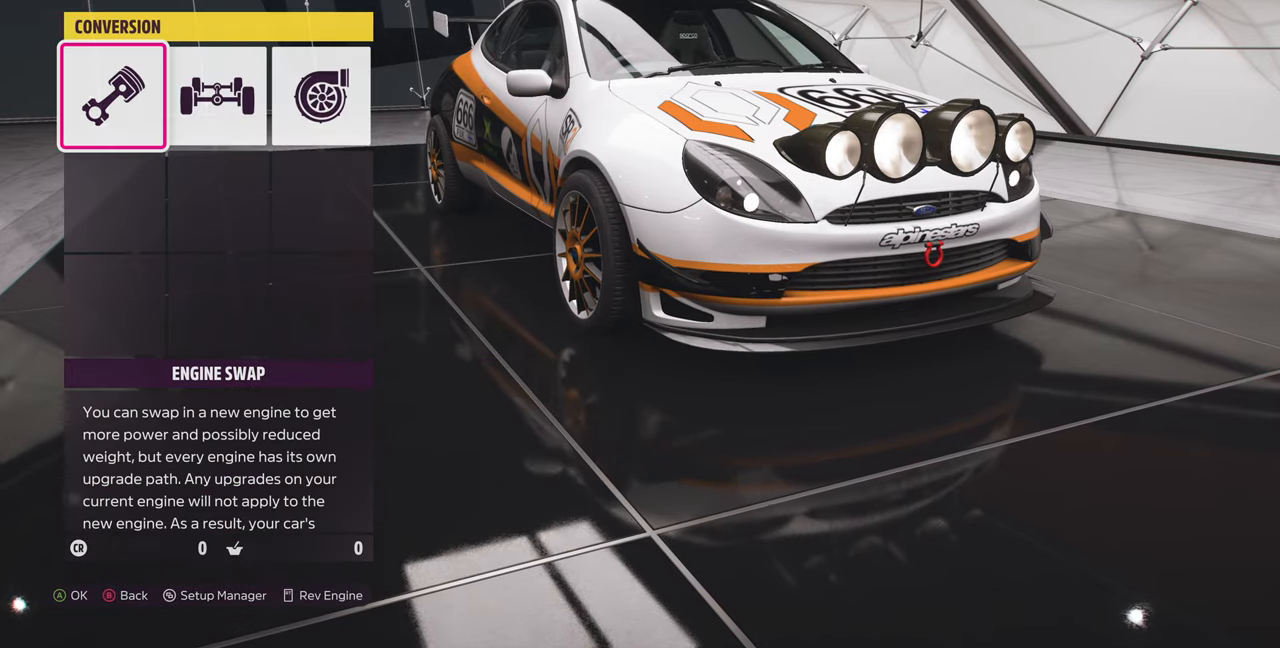
Gameplay with a controller (PlayStation layout); each line is a JSON object with the inputs held at the frame after it. "events" lists button and stick changes between this image and that frame as [ms after this image, input, new state], when the widget could be followed in between. Not read: START.
{"buttons": [], "left_stick": "center", "right_stick": "center", "events": []}
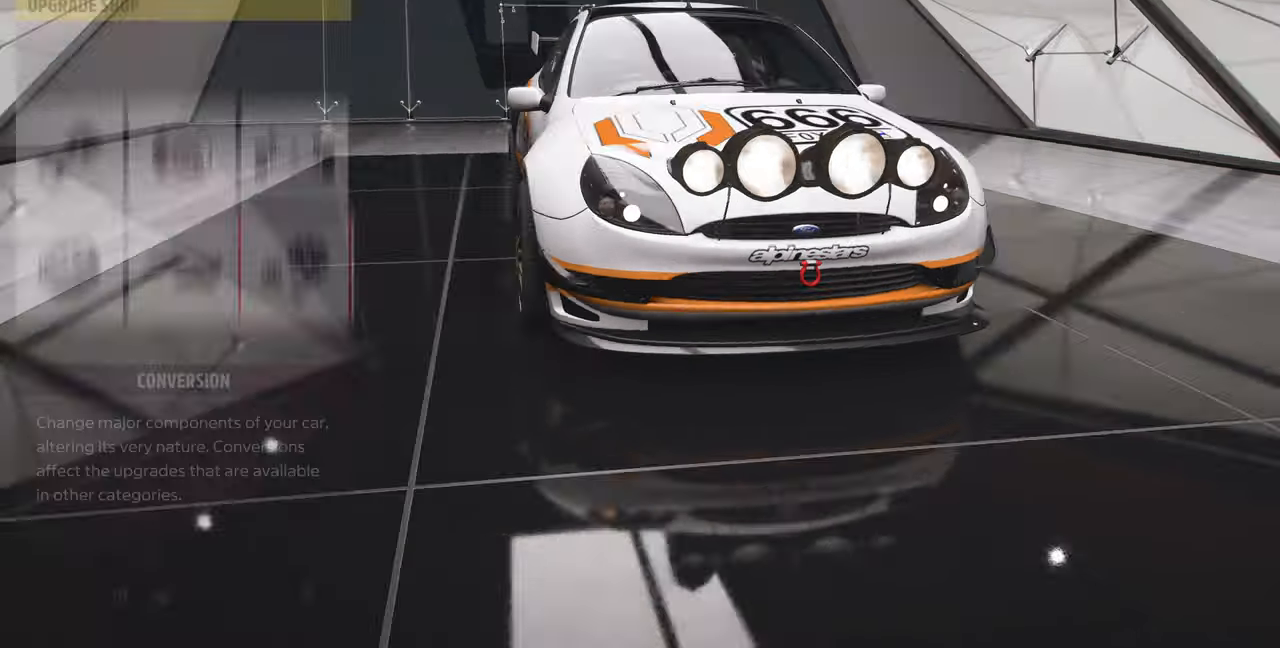
{"buttons": [], "left_stick": "center", "right_stick": "center", "events": []}
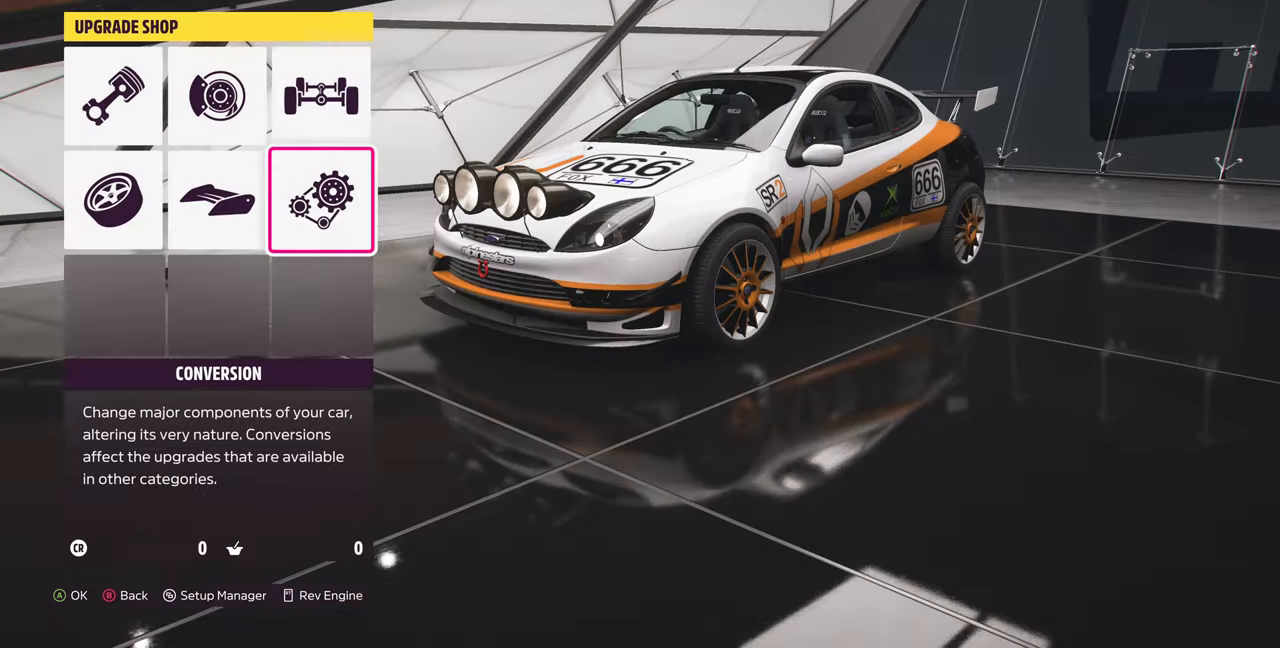
{"buttons": [], "left_stick": "center", "right_stick": "center", "events": [[33, "CIRCLE", "down"], [167, "CIRCLE", "up"]]}
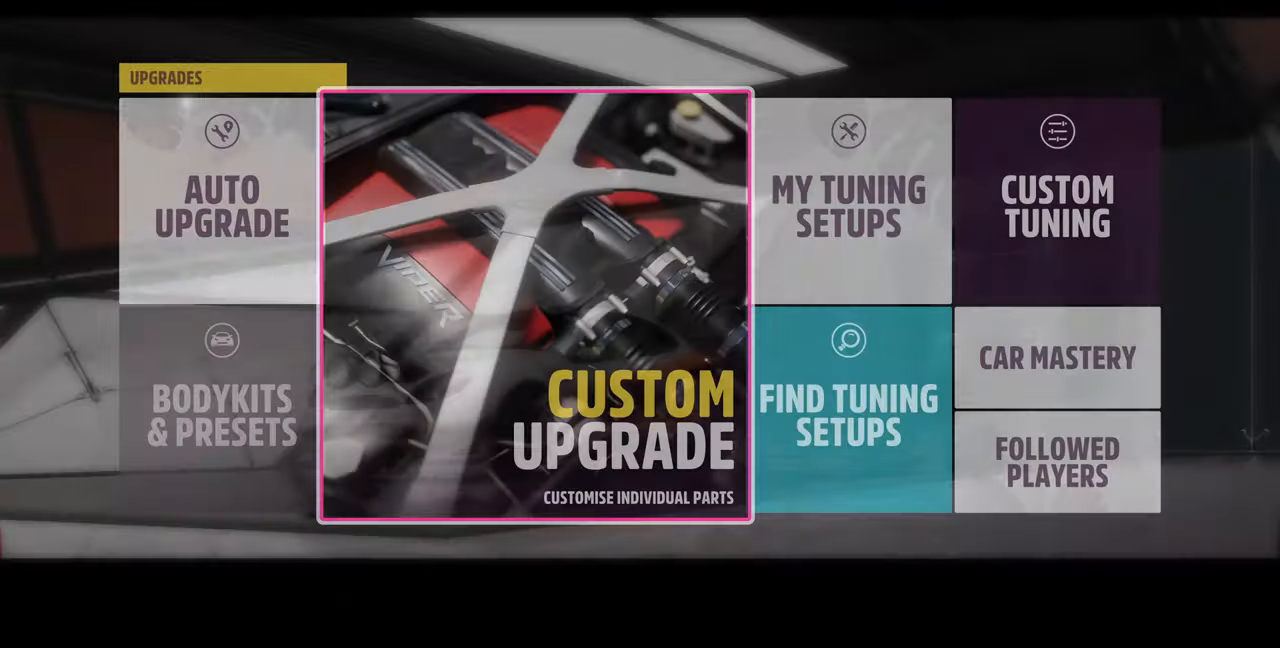
{"buttons": [], "left_stick": "center", "right_stick": "center", "events": [[267, "CIRCLE", "down"], [400, "CIRCLE", "up"]]}
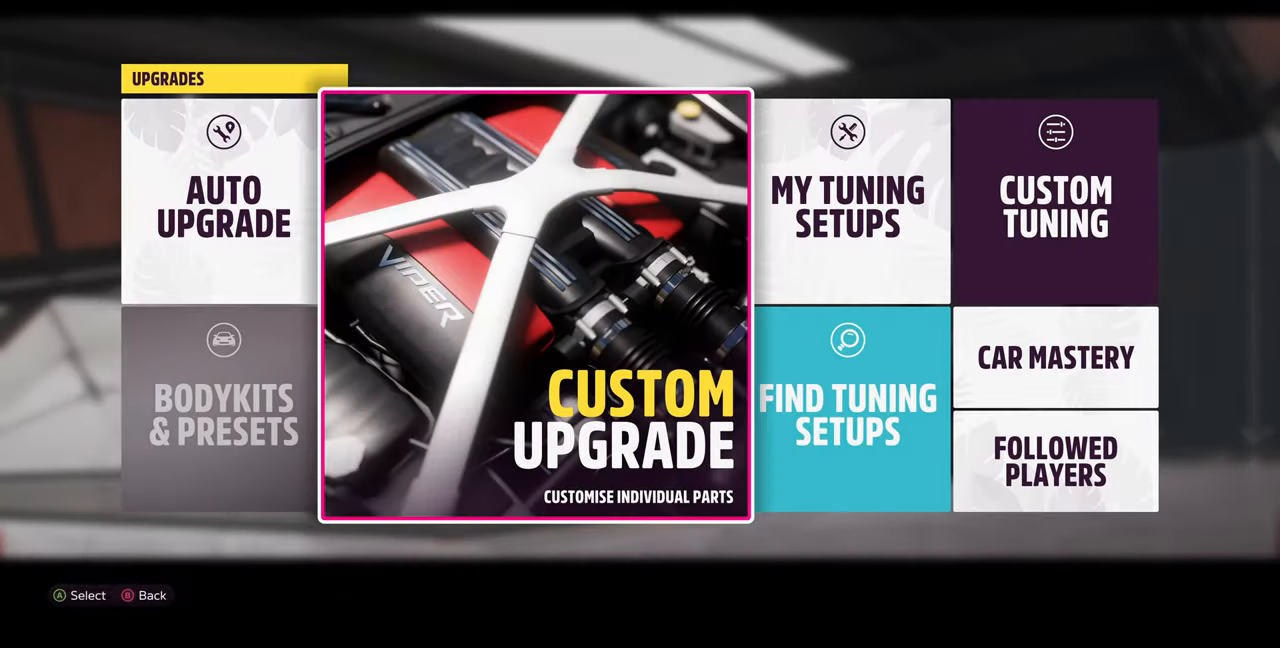
{"buttons": [], "left_stick": "center", "right_stick": "center", "events": [[200, "CIRCLE", "down"], [300, "CIRCLE", "up"]]}
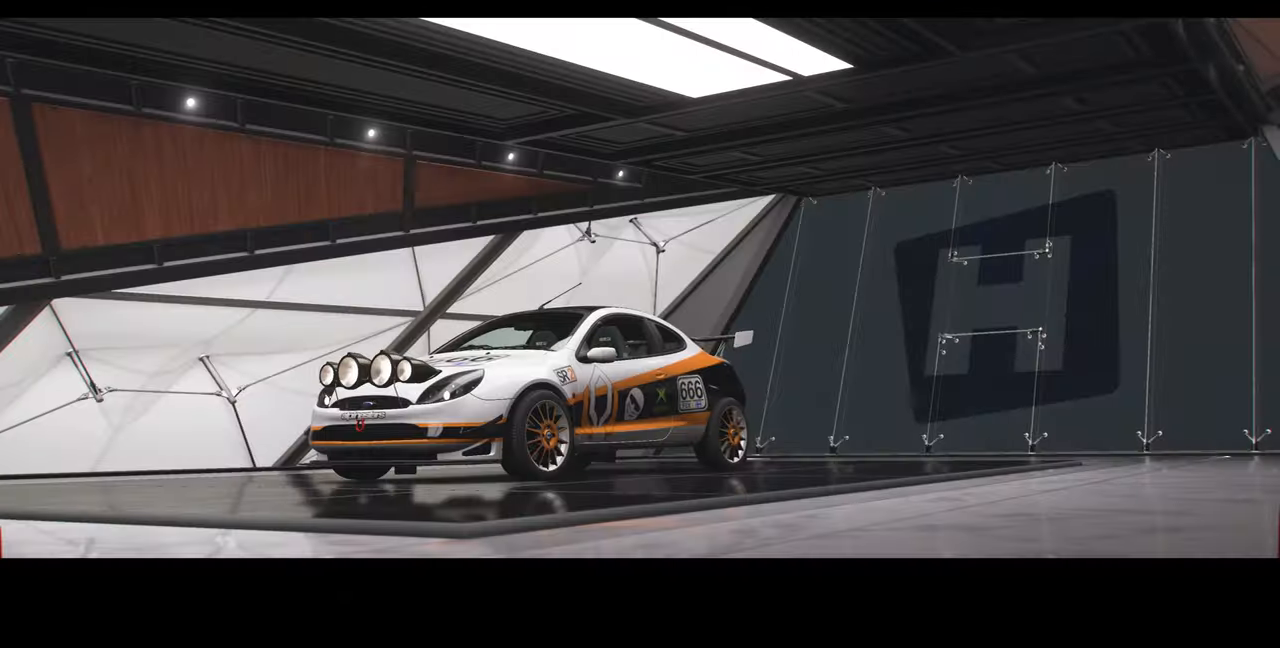
{"buttons": [], "left_stick": "center", "right_stick": "center", "events": []}
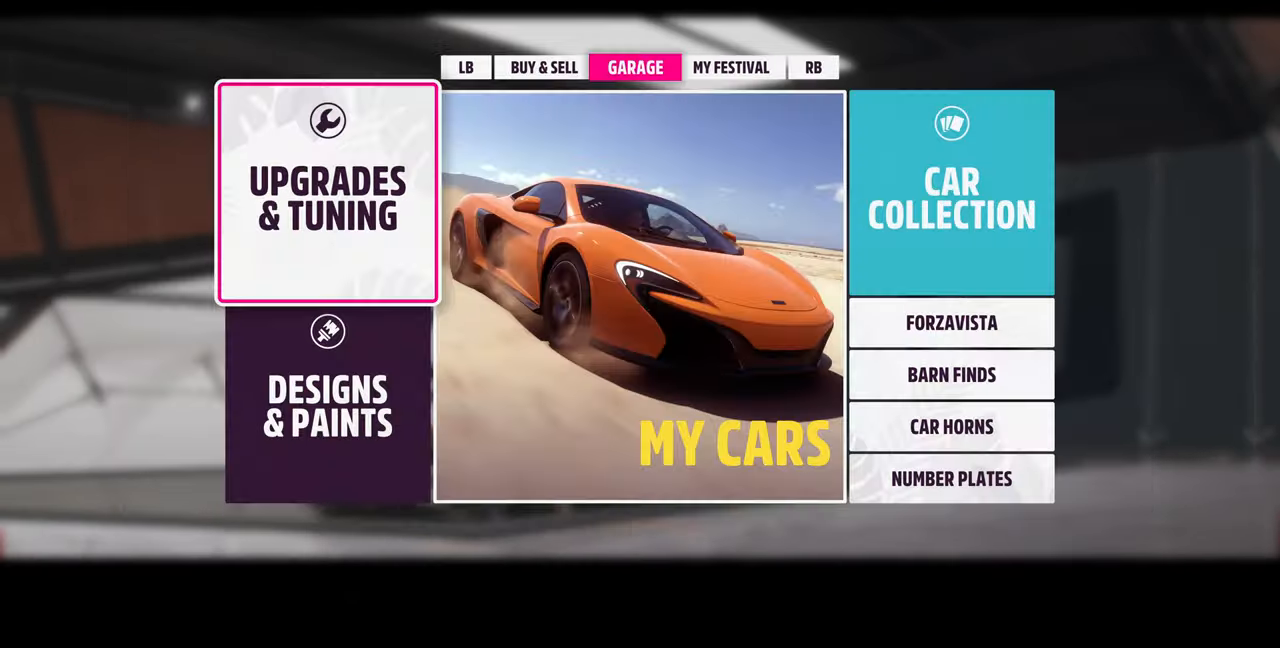
{"buttons": [], "left_stick": "center", "right_stick": "center", "events": [[133, "DPAD_RIGHT", "down"], [233, "CROSS", "down"], [233, "DPAD_RIGHT", "up"], [400, "CROSS", "up"]]}
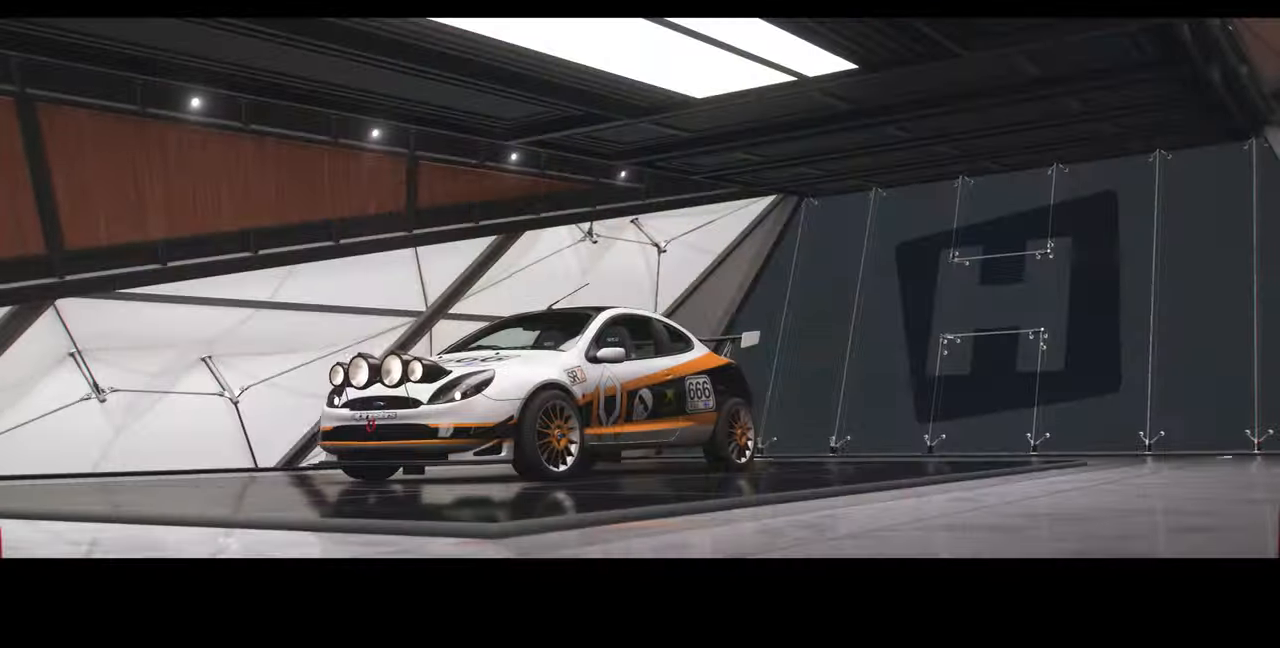
{"buttons": [], "left_stick": "center", "right_stick": "center", "events": []}
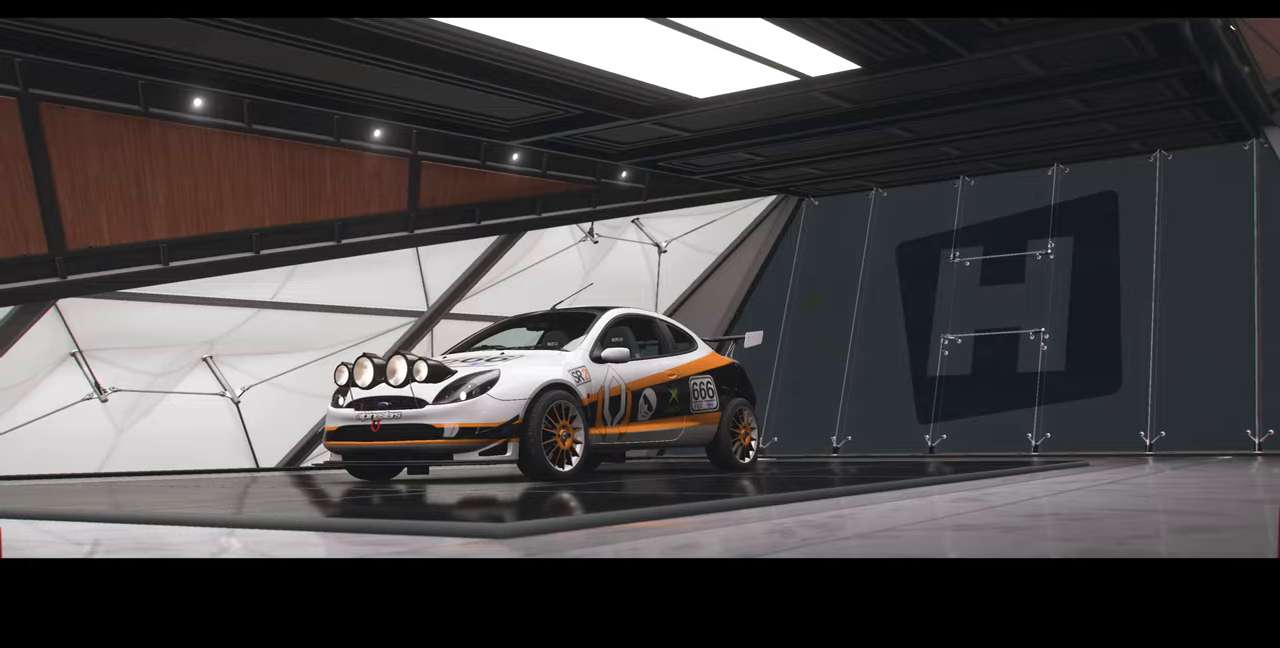
{"buttons": ["SELECT"], "left_stick": "center", "right_stick": "center", "events": [[433, "SELECT", "down"]]}
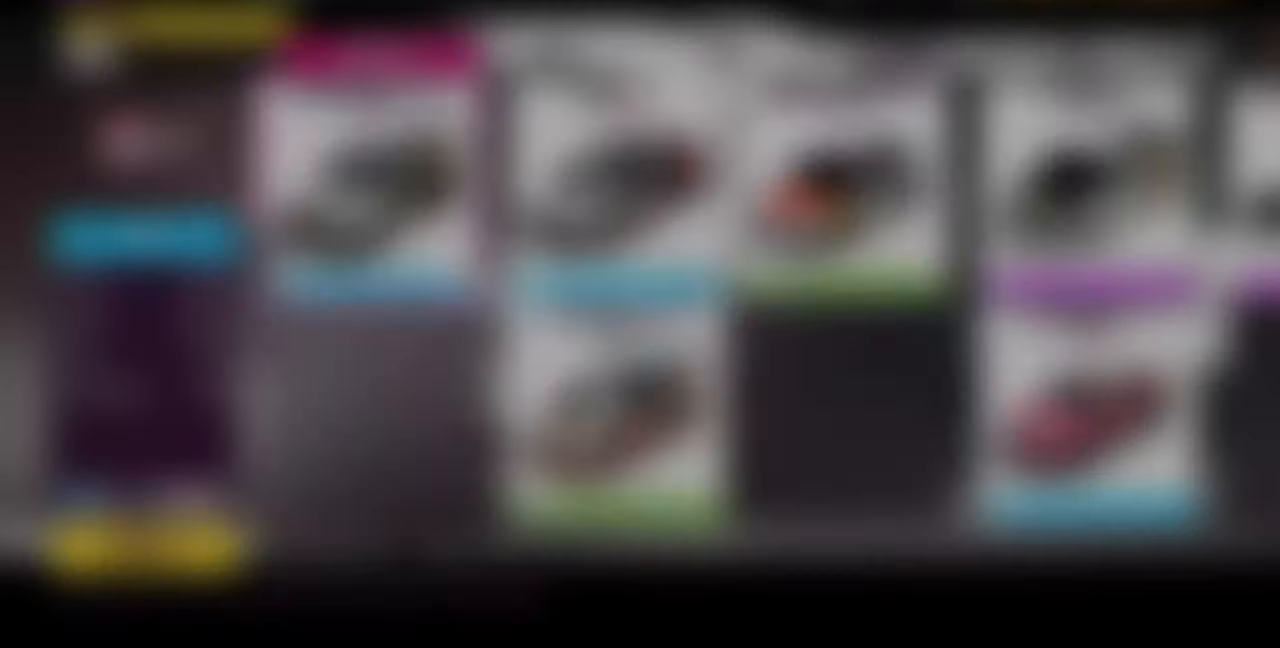
{"buttons": ["DPAD_DOWN"], "left_stick": "center", "right_stick": "center", "events": [[100, "SELECT", "up"], [366, "DPAD_DOWN", "down"]]}
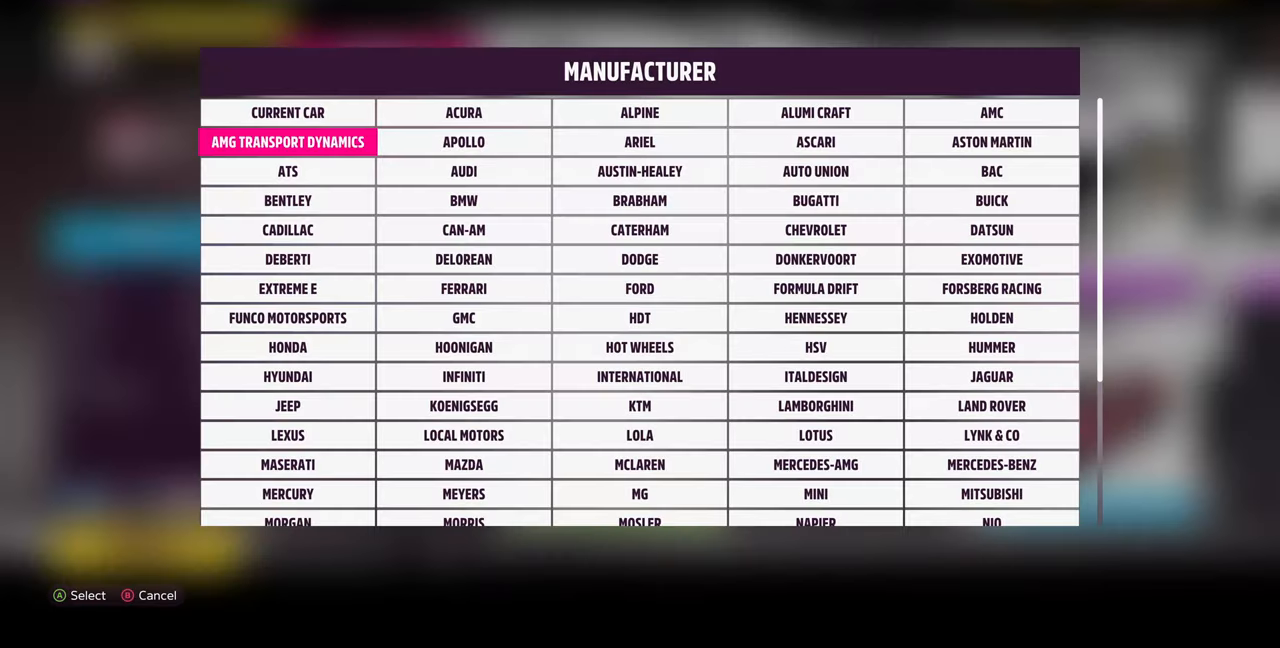
{"buttons": ["DPAD_DOWN"], "left_stick": "center", "right_stick": "center", "events": []}
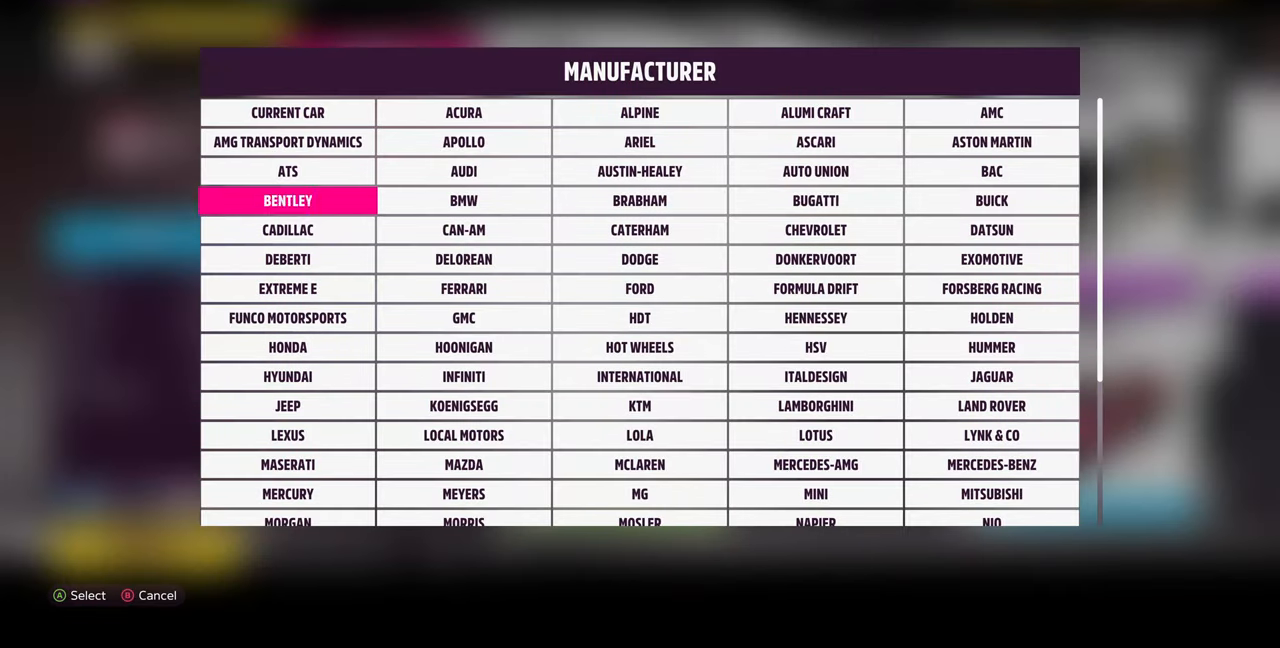
{"buttons": [], "left_stick": "center", "right_stick": "center", "events": [[400, "DPAD_DOWN", "up"]]}
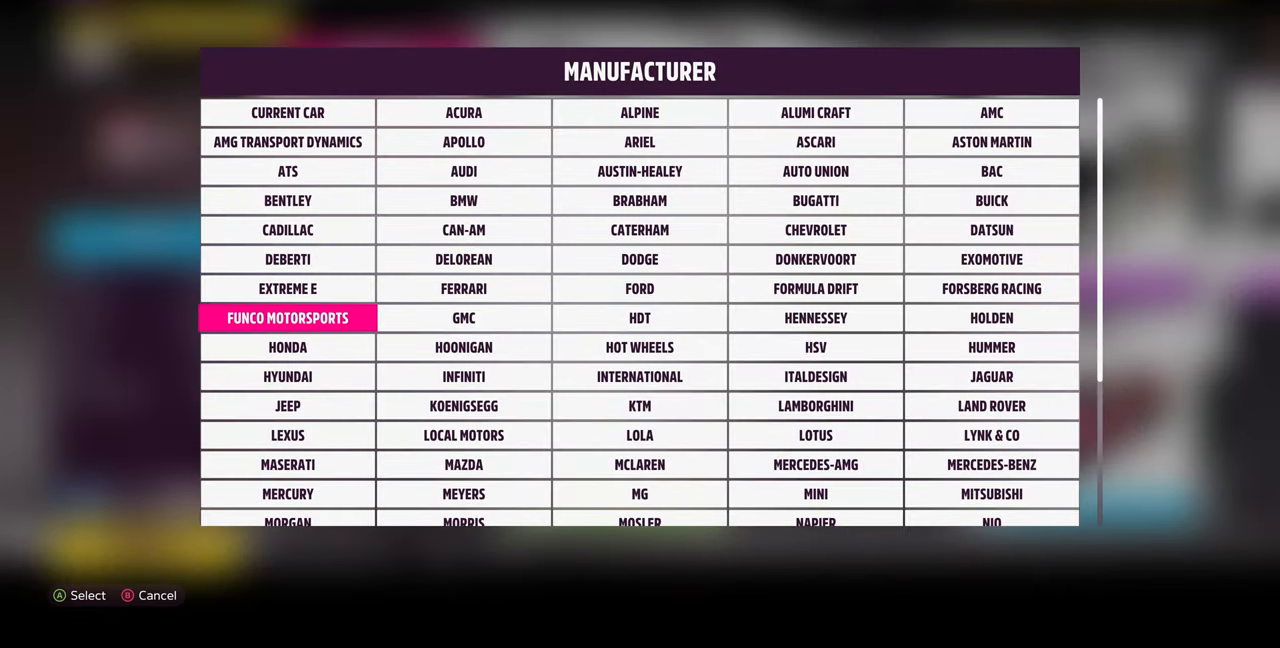
{"buttons": [], "left_stick": "center", "right_stick": "center", "events": []}
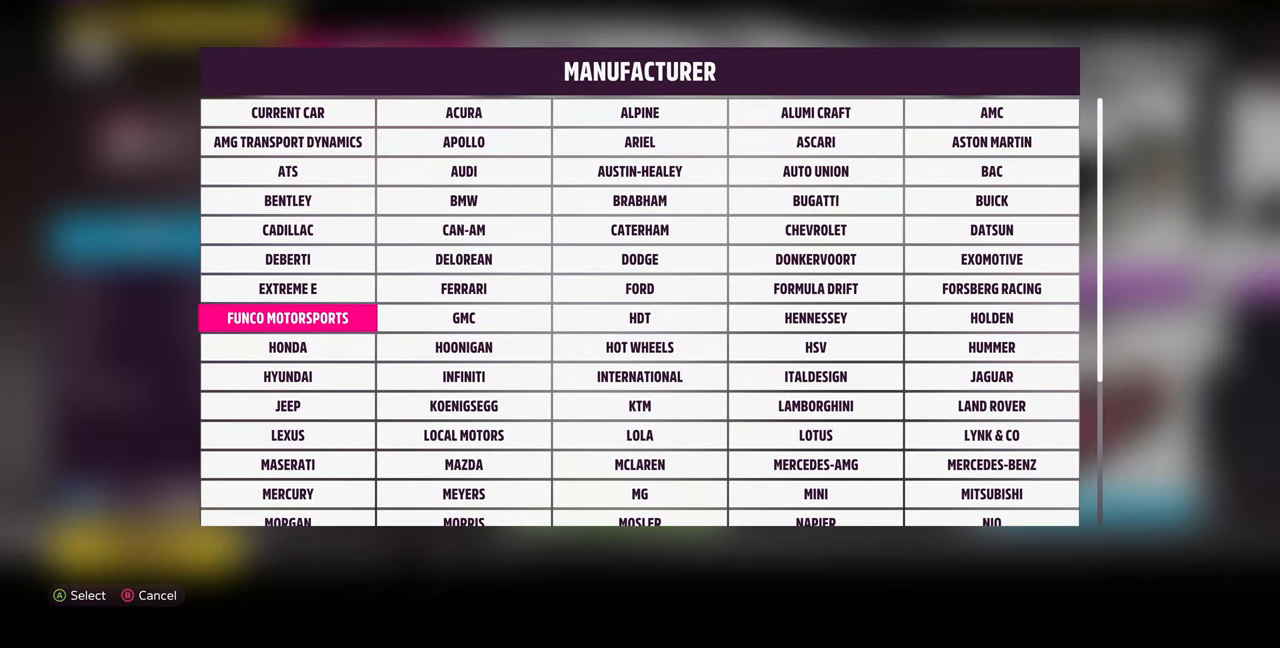
{"buttons": ["DPAD_UP"], "left_stick": "center", "right_stick": "center", "events": [[466, "DPAD_UP", "down"]]}
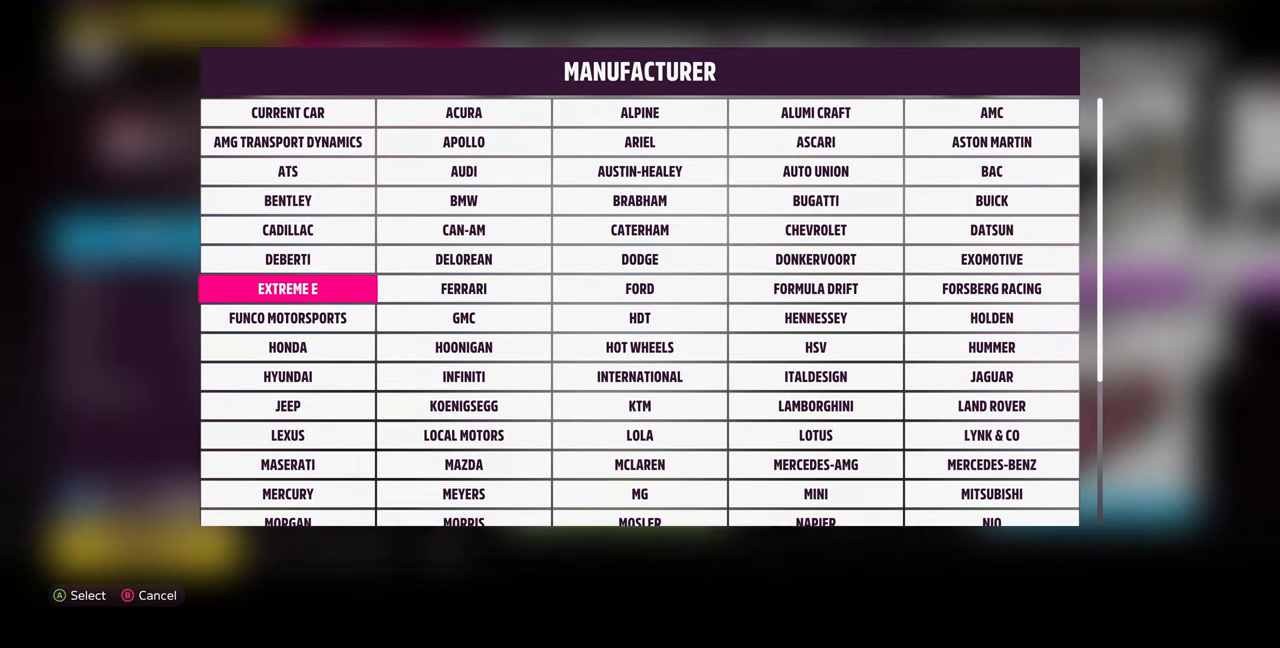
{"buttons": [], "left_stick": "center", "right_stick": "center", "events": [[100, "DPAD_UP", "up"], [333, "DPAD_DOWN", "down"], [433, "DPAD_DOWN", "up"]]}
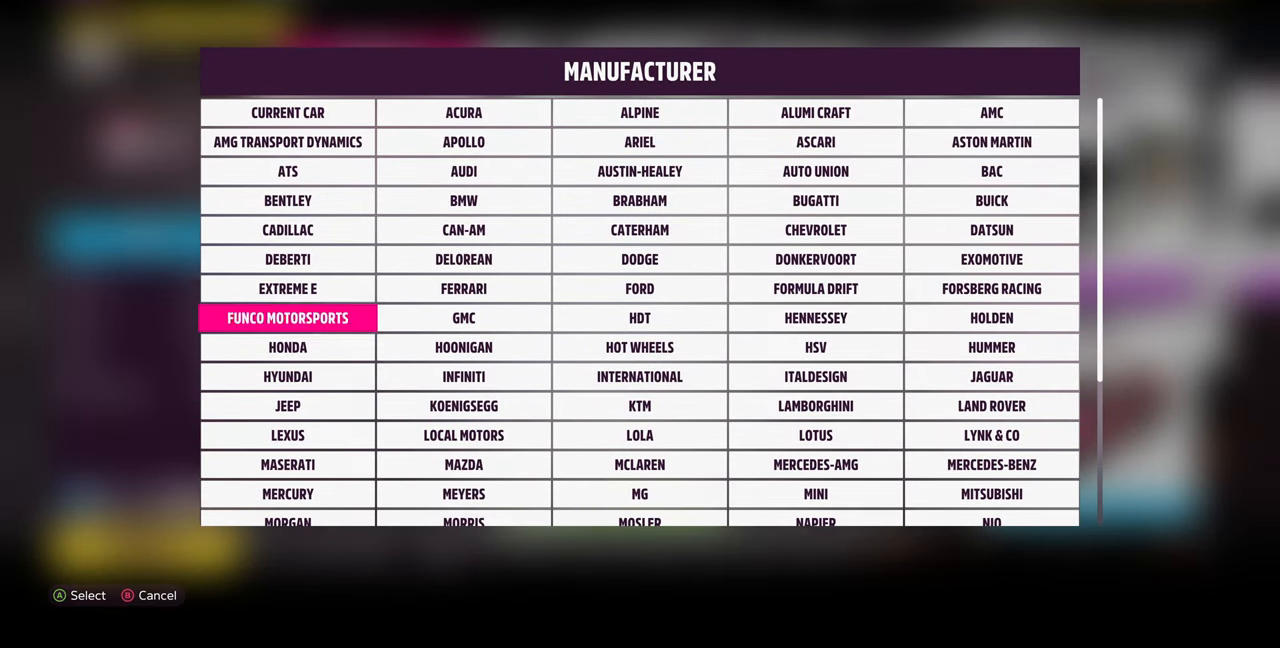
{"buttons": [], "left_stick": "center", "right_stick": "center", "events": [[33, "DPAD_DOWN", "down"], [133, "DPAD_DOWN", "up"], [200, "DPAD_DOWN", "down"], [333, "DPAD_DOWN", "up"], [400, "DPAD_DOWN", "down"], [500, "DPAD_DOWN", "up"]]}
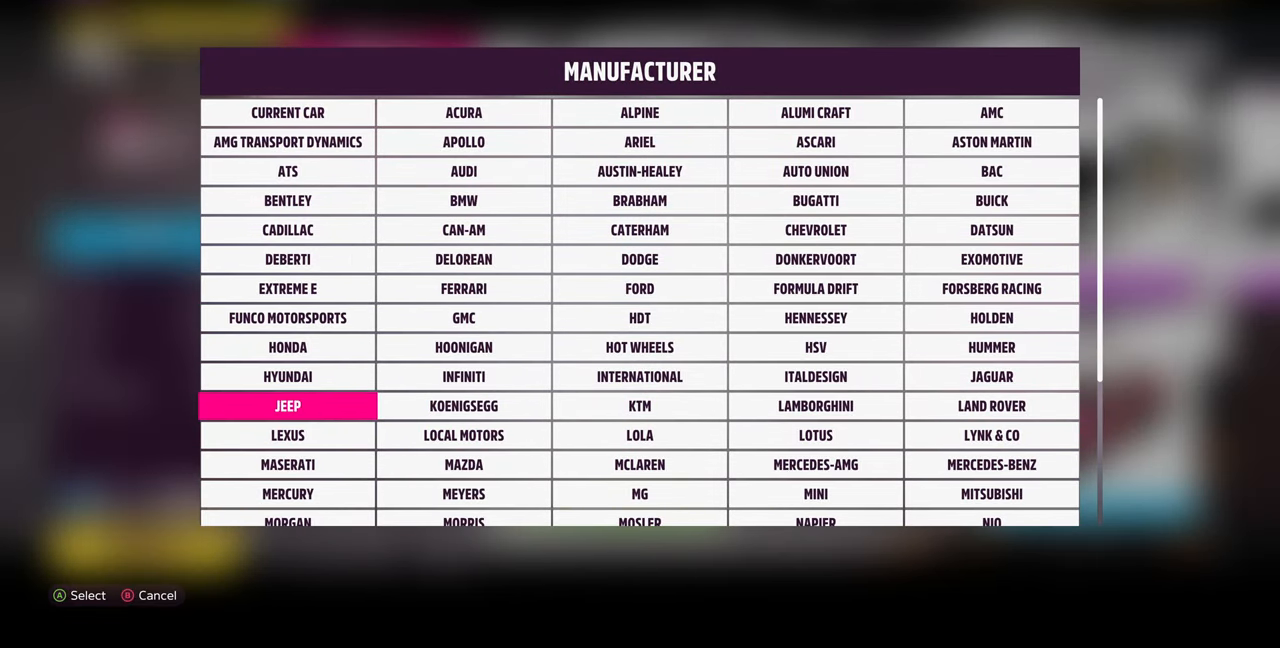
{"buttons": [], "left_stick": "center", "right_stick": "center", "events": [[100, "DPAD_DOWN", "down"], [200, "DPAD_DOWN", "up"], [300, "DPAD_DOWN", "down"], [400, "DPAD_DOWN", "up"]]}
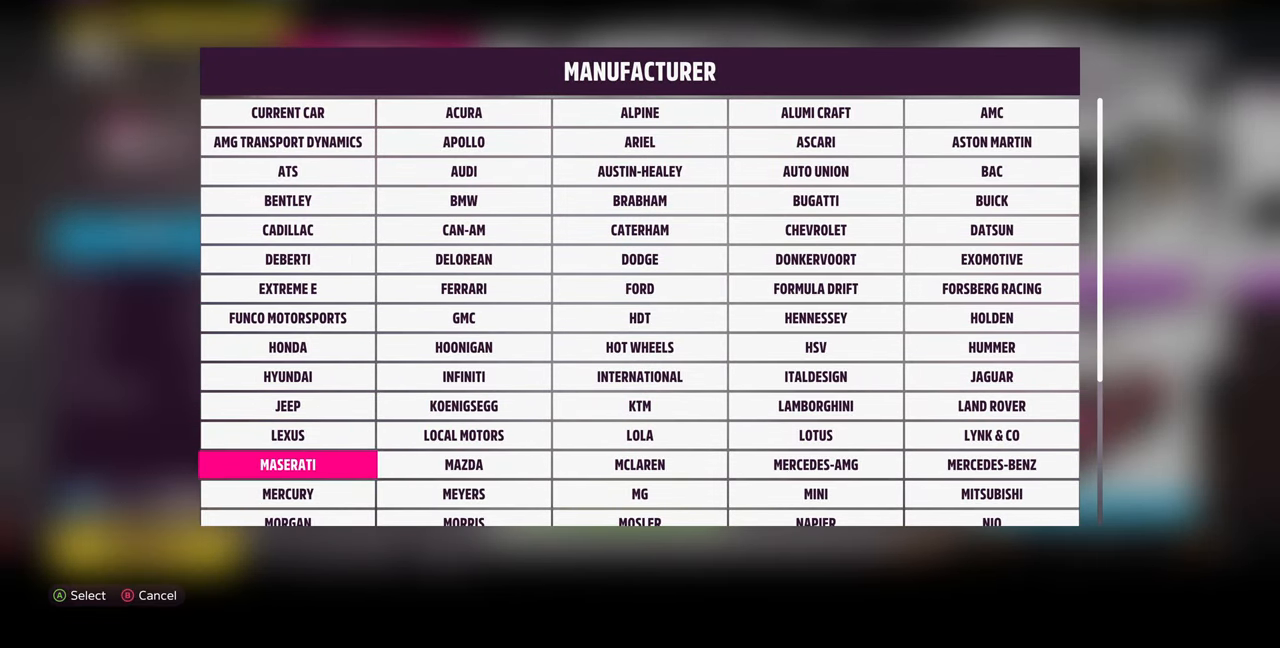
{"buttons": [], "left_stick": "center", "right_stick": "center", "events": [[33, "DPAD_DOWN", "down"], [66, "DPAD_DOWN", "up"], [166, "DPAD_DOWN", "down"], [266, "DPAD_DOWN", "up"], [366, "DPAD_DOWN", "down"], [466, "DPAD_DOWN", "up"]]}
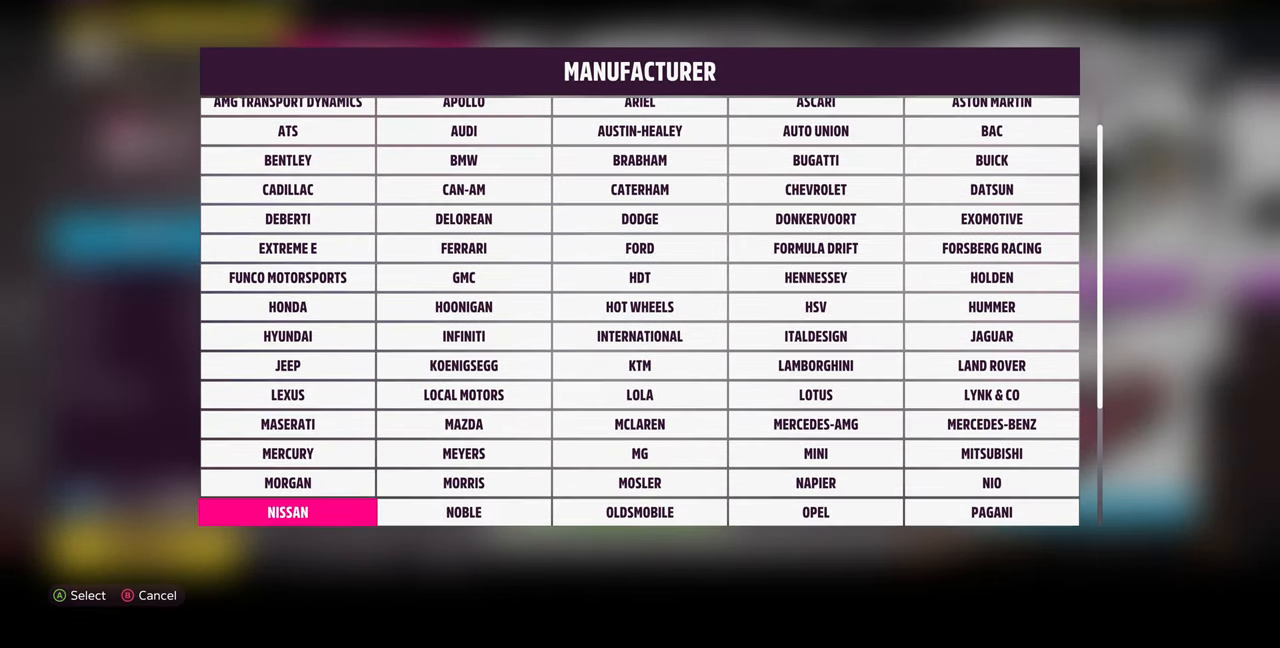
{"buttons": [], "left_stick": "center", "right_stick": "center", "events": [[66, "DPAD_DOWN", "down"], [167, "DPAD_DOWN", "up"]]}
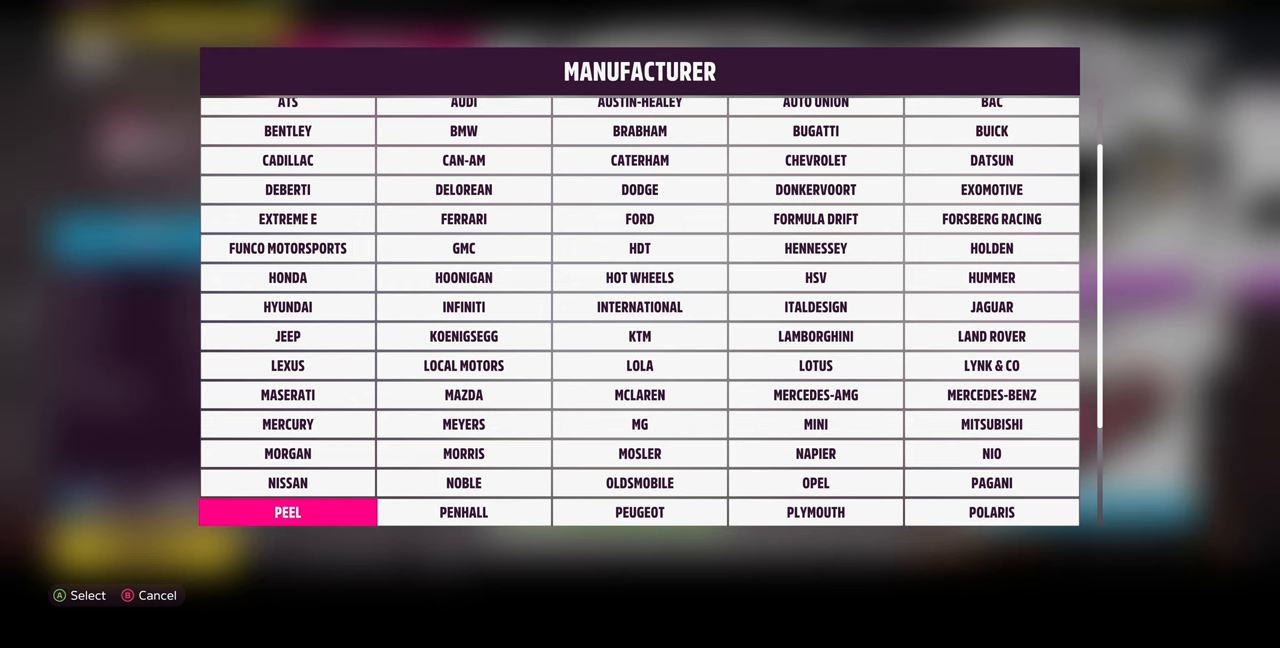
{"buttons": [], "left_stick": "center", "right_stick": "center", "events": [[167, "DPAD_DOWN", "down"], [300, "DPAD_DOWN", "up"]]}
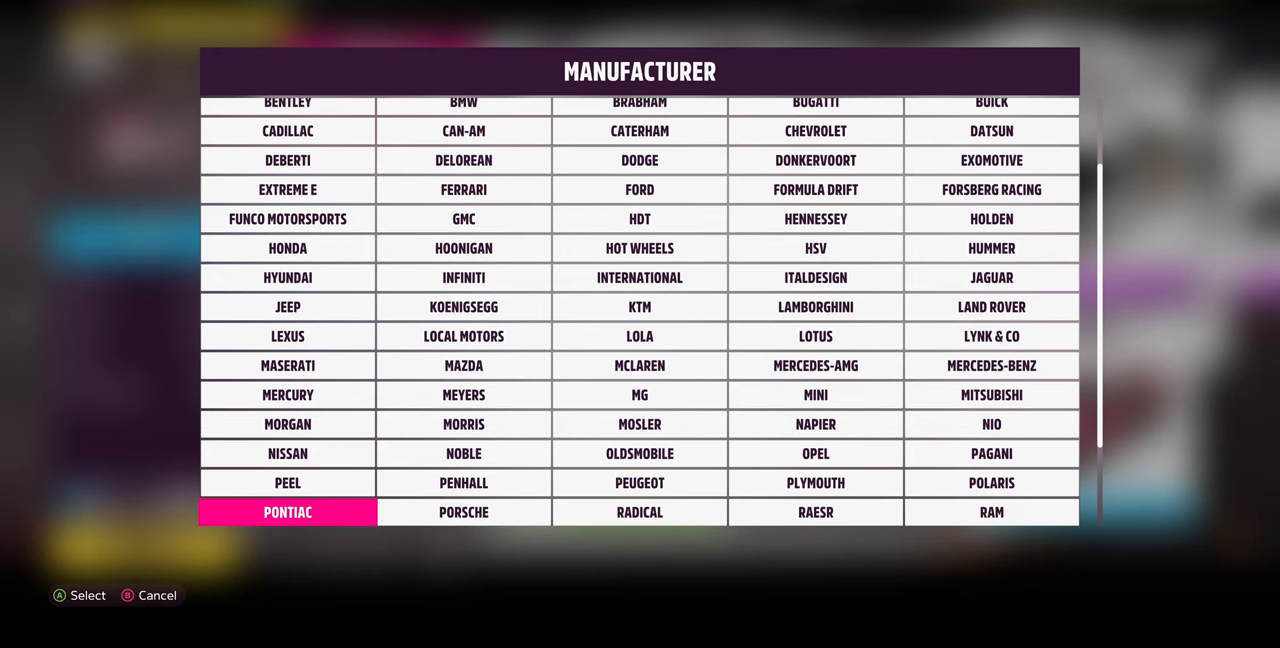
{"buttons": [], "left_stick": "center", "right_stick": "center", "events": [[34, "DPAD_UP", "down"], [134, "DPAD_UP", "up"]]}
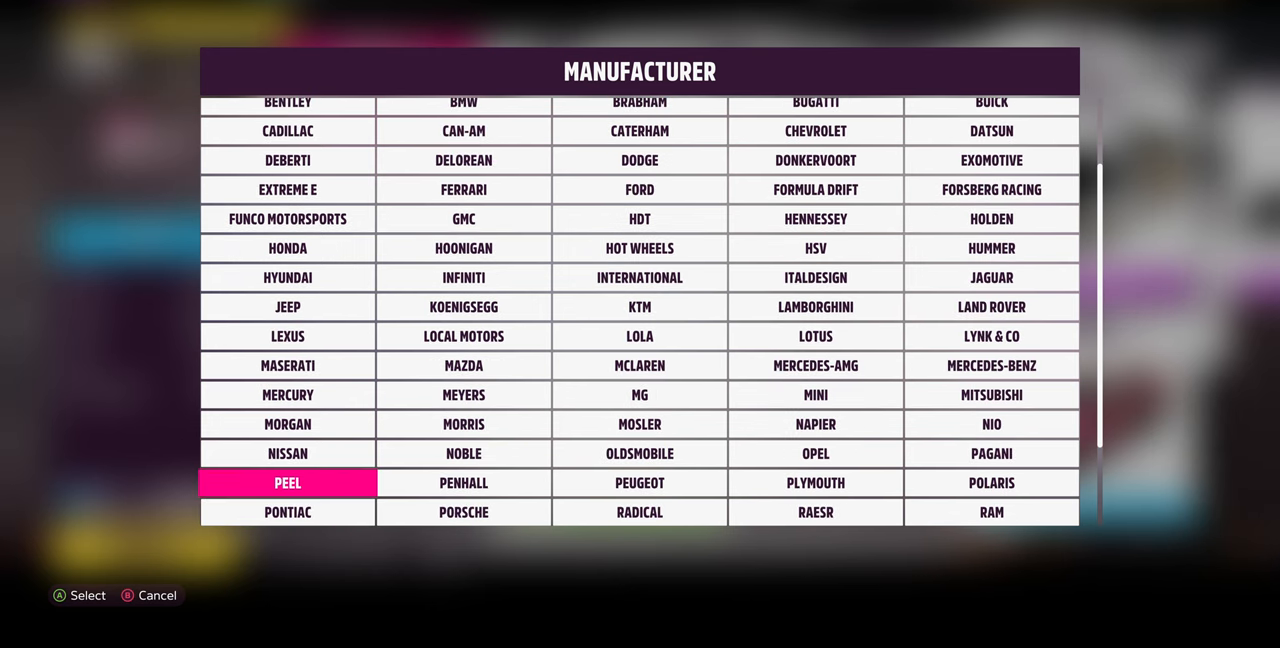
{"buttons": [], "left_stick": "center", "right_stick": "center", "events": [[34, "DPAD_DOWN", "down"], [134, "DPAD_DOWN", "up"]]}
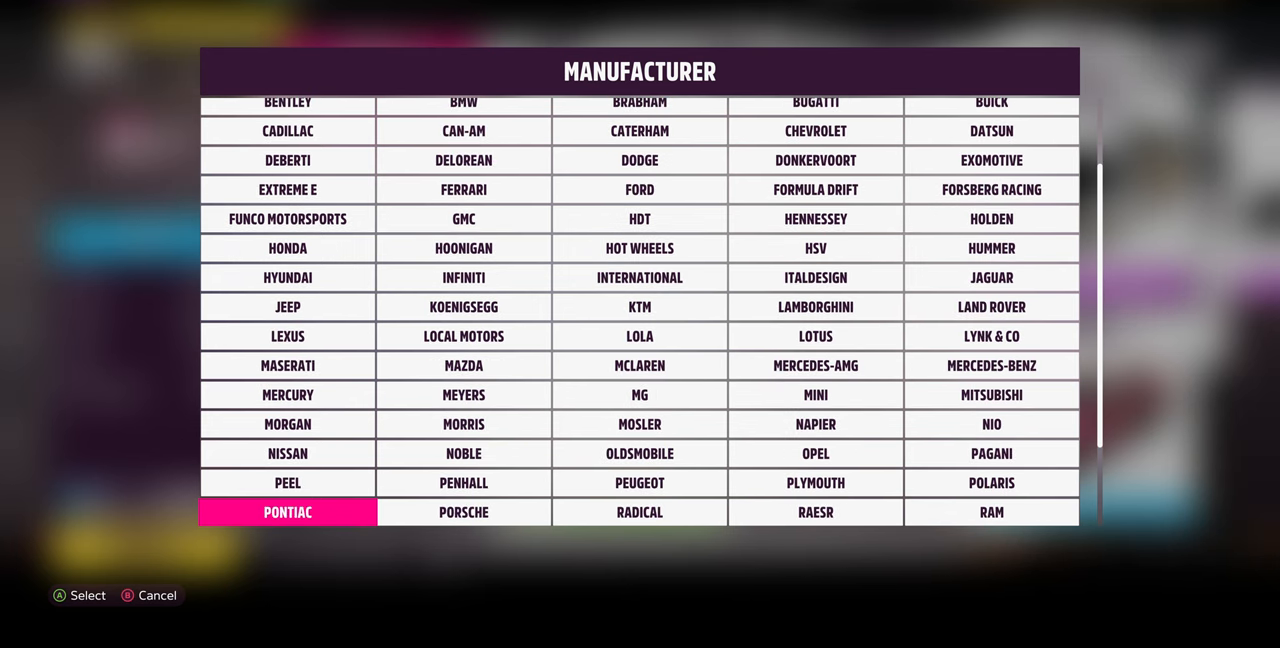
{"buttons": [], "left_stick": "center", "right_stick": "center", "events": [[67, "DPAD_DOWN", "down"], [200, "DPAD_DOWN", "up"]]}
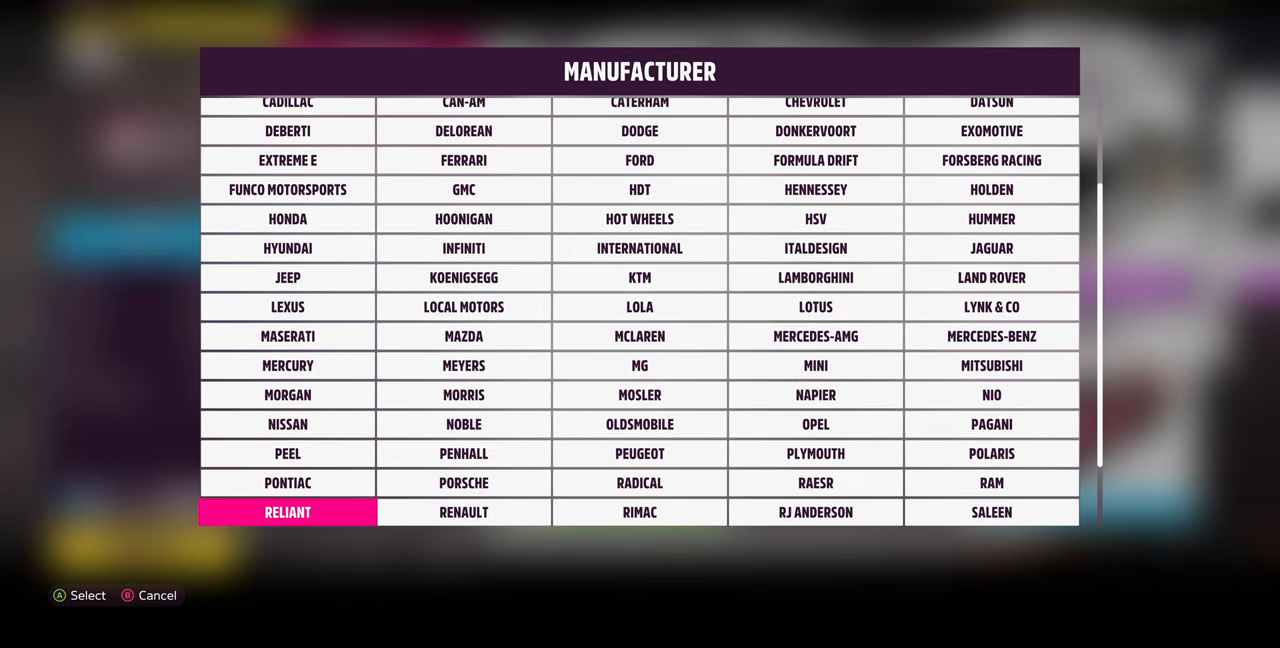
{"buttons": [], "left_stick": "center", "right_stick": "center", "events": []}
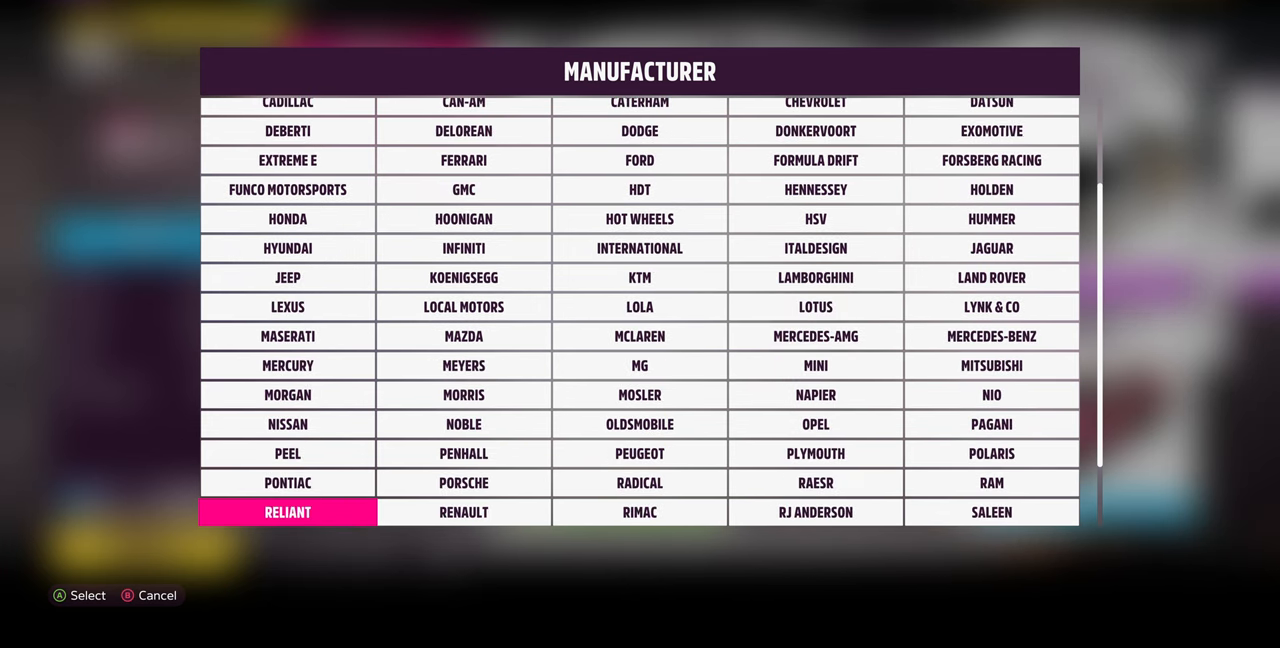
{"buttons": [], "left_stick": "center", "right_stick": "center", "events": []}
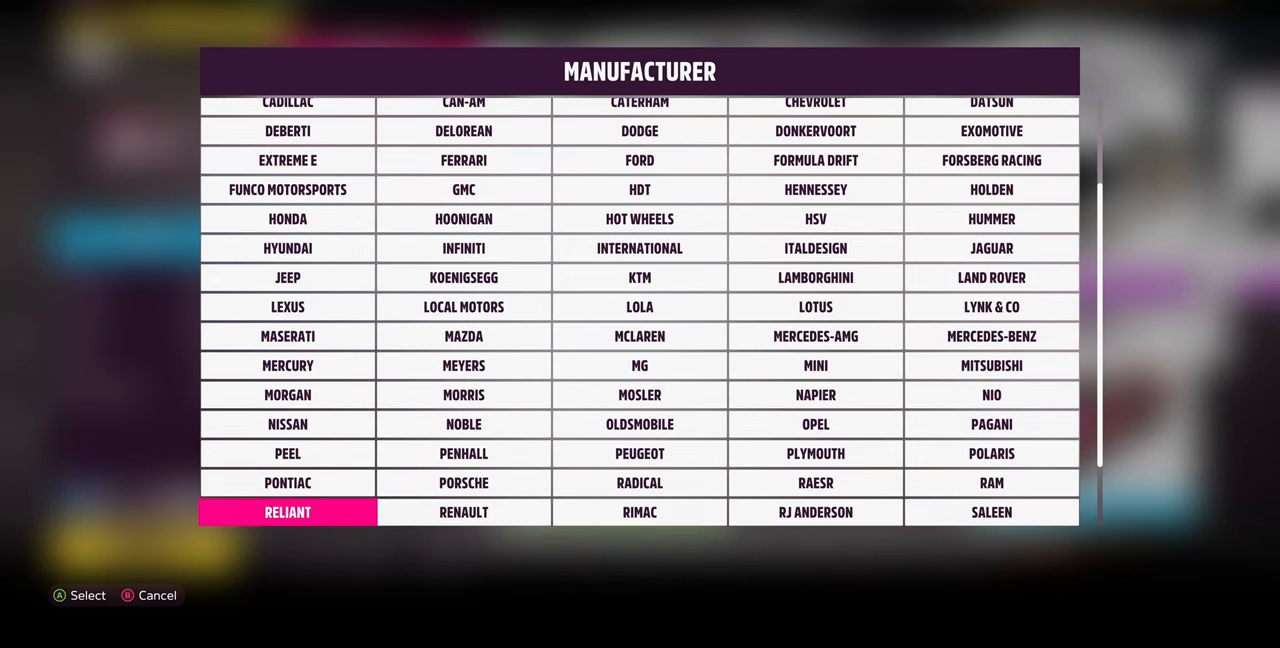
{"buttons": [], "left_stick": "center", "right_stick": "center", "events": [[100, "DPAD_UP", "down"], [234, "DPAD_UP", "up"], [367, "DPAD_UP", "down"], [467, "DPAD_UP", "up"]]}
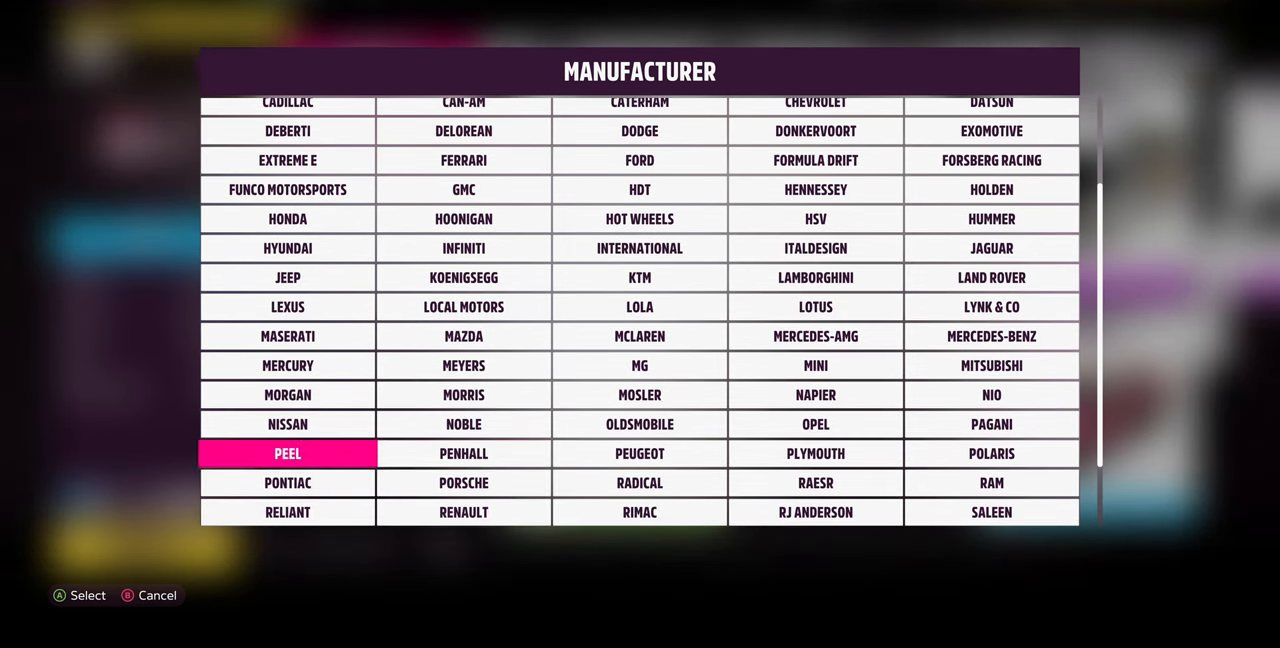
{"buttons": [], "left_stick": "center", "right_stick": "center", "events": [[100, "DPAD_RIGHT", "down"], [167, "DPAD_RIGHT", "up"], [267, "DPAD_RIGHT", "down"], [334, "DPAD_RIGHT", "up"], [400, "CROSS", "down"], [500, "CROSS", "up"]]}
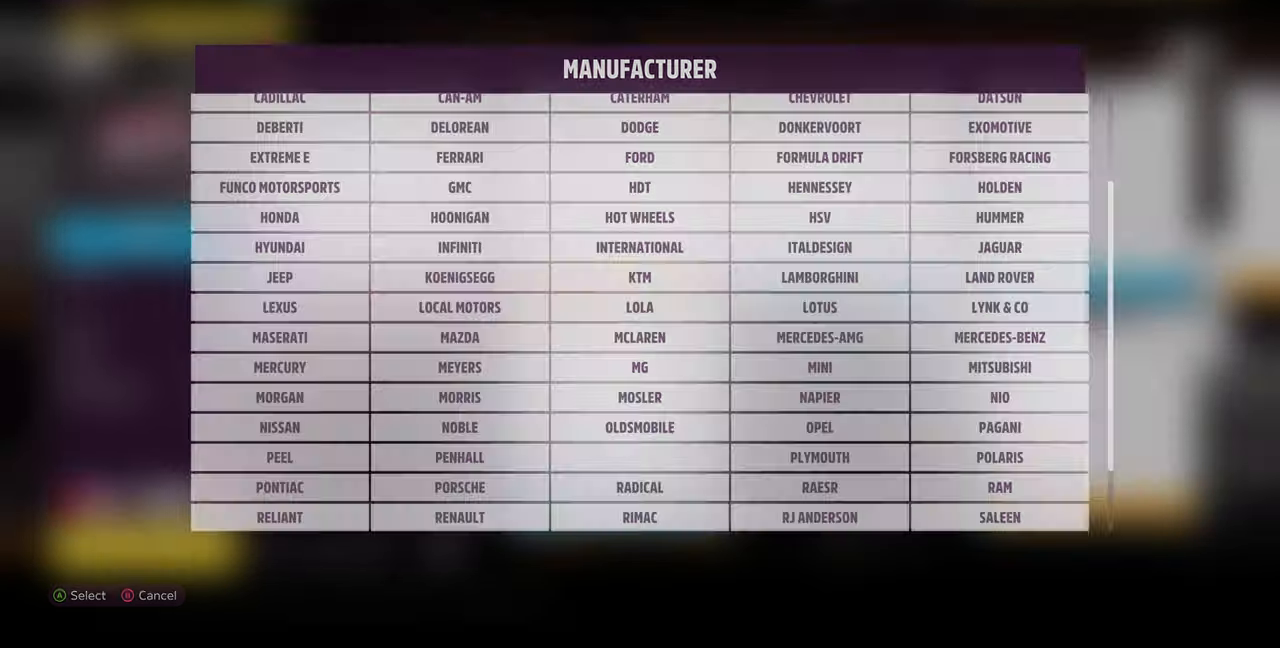
{"buttons": [], "left_stick": "center", "right_stick": "center", "events": []}
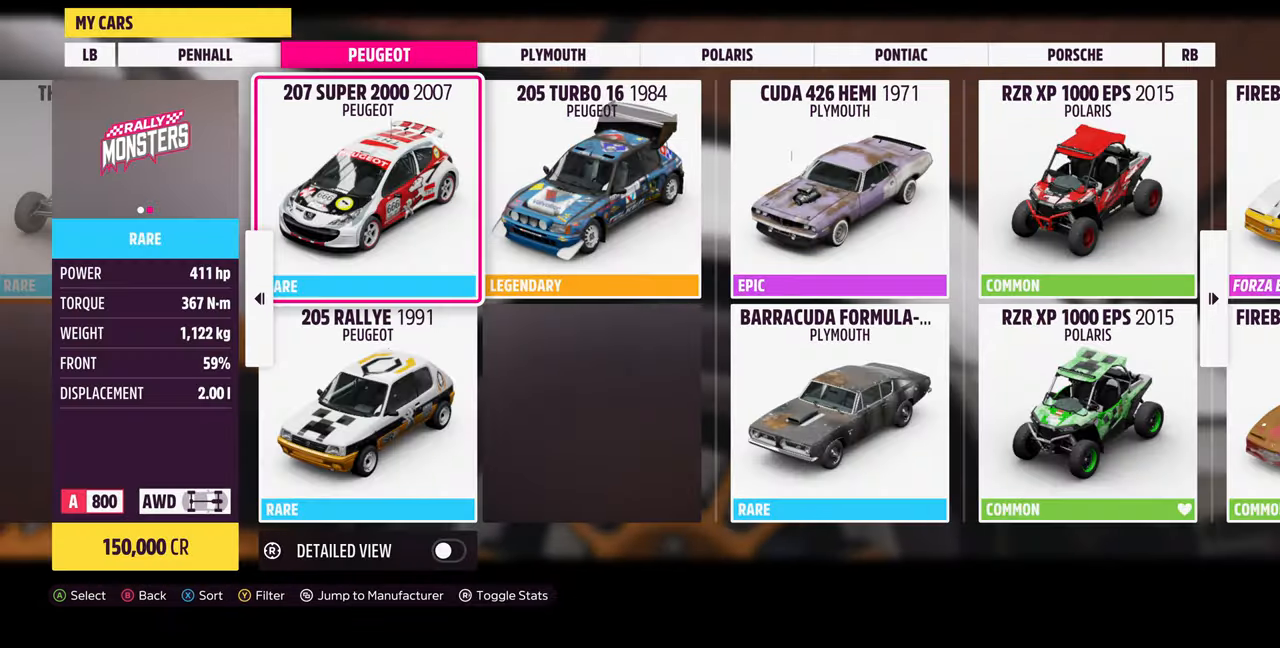
{"buttons": [], "left_stick": "center", "right_stick": "center", "events": []}
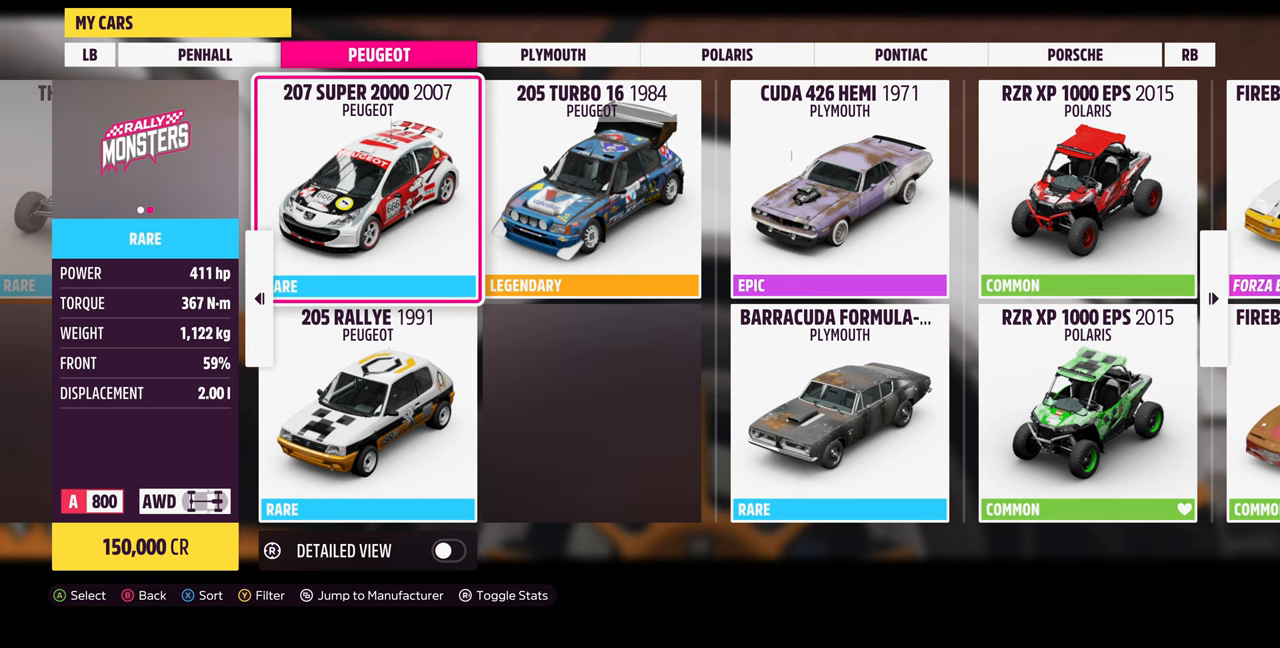
{"buttons": [], "left_stick": "center", "right_stick": "center", "events": [[300, "DPAD_DOWN", "down"], [400, "DPAD_DOWN", "up"]]}
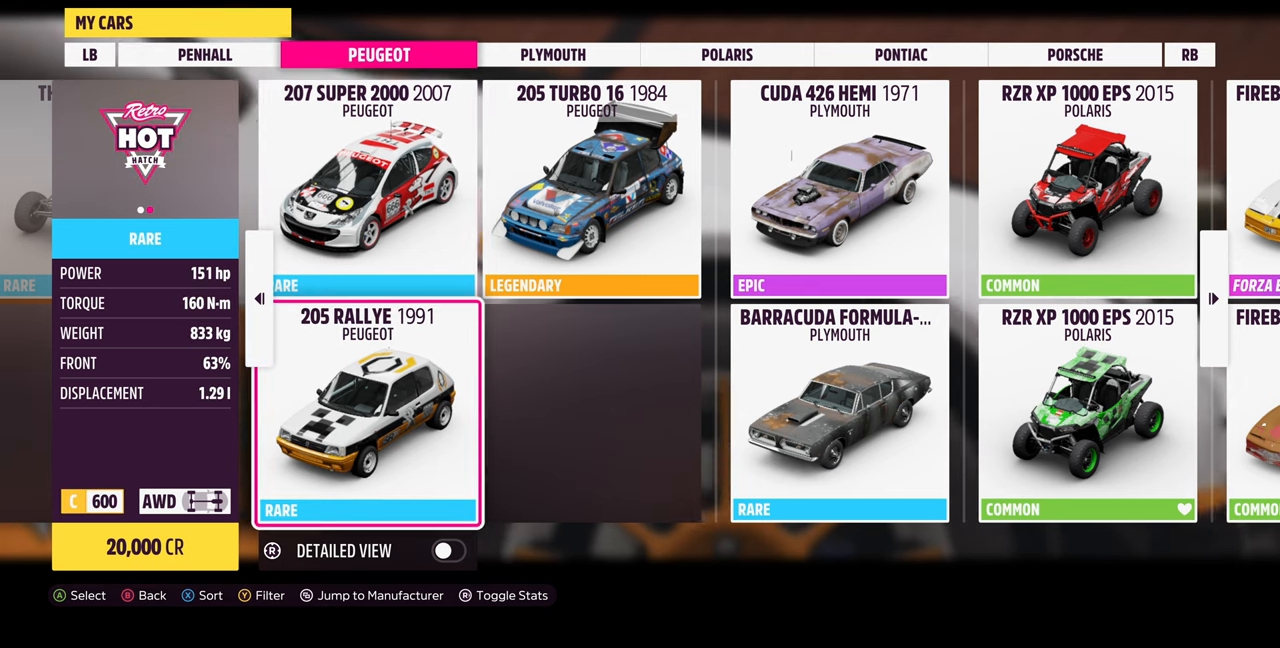
{"buttons": [], "left_stick": "center", "right_stick": "center", "events": [[433, "DPAD_UP", "down"], [500, "DPAD_UP", "up"]]}